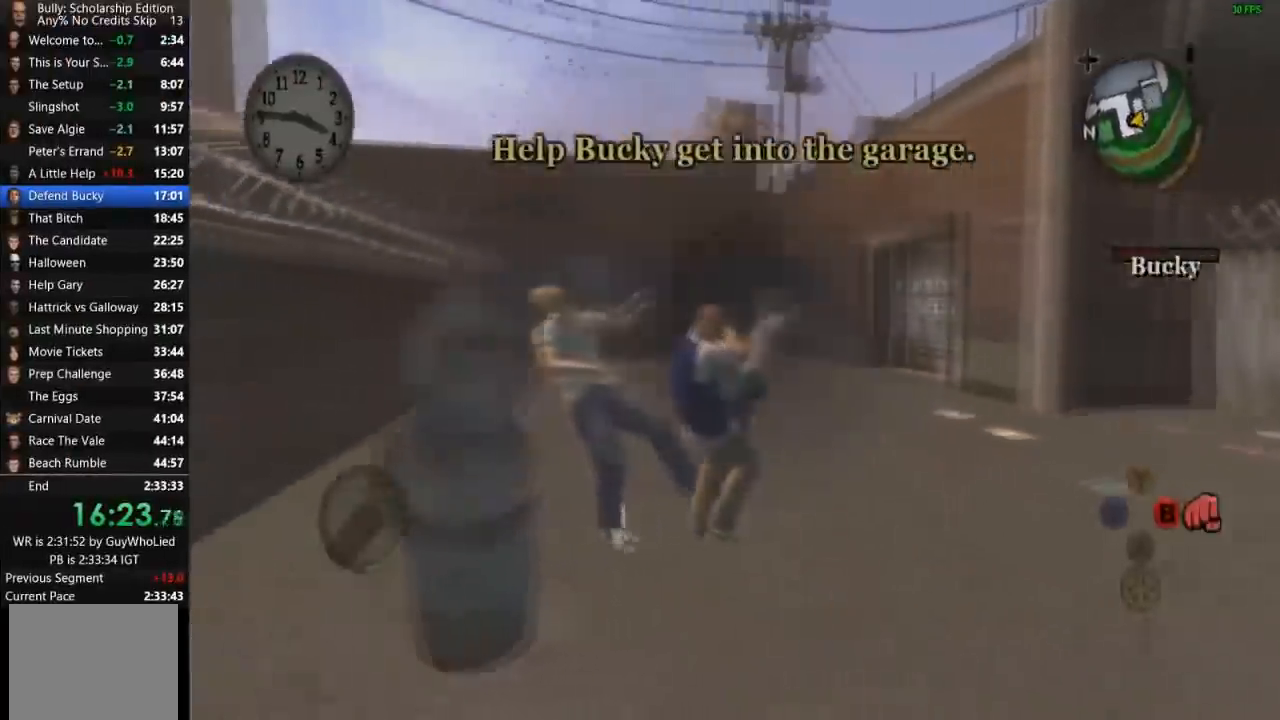
Gameplay with a controller (PlayStation layout); each line is a JSON object with the inputs held at the frame after it. "events" lists button and stick changes between this image and that frame as [ms after this image, input, new state], when the widget could be followed in between. Not read: TRIANGLE.
{"buttons": ["CROSS"], "left_stick": "up", "right_stick": "center", "events": [[50, "L2", "up"], [184, "CROSS", "up"], [234, "CROSS", "down"]]}
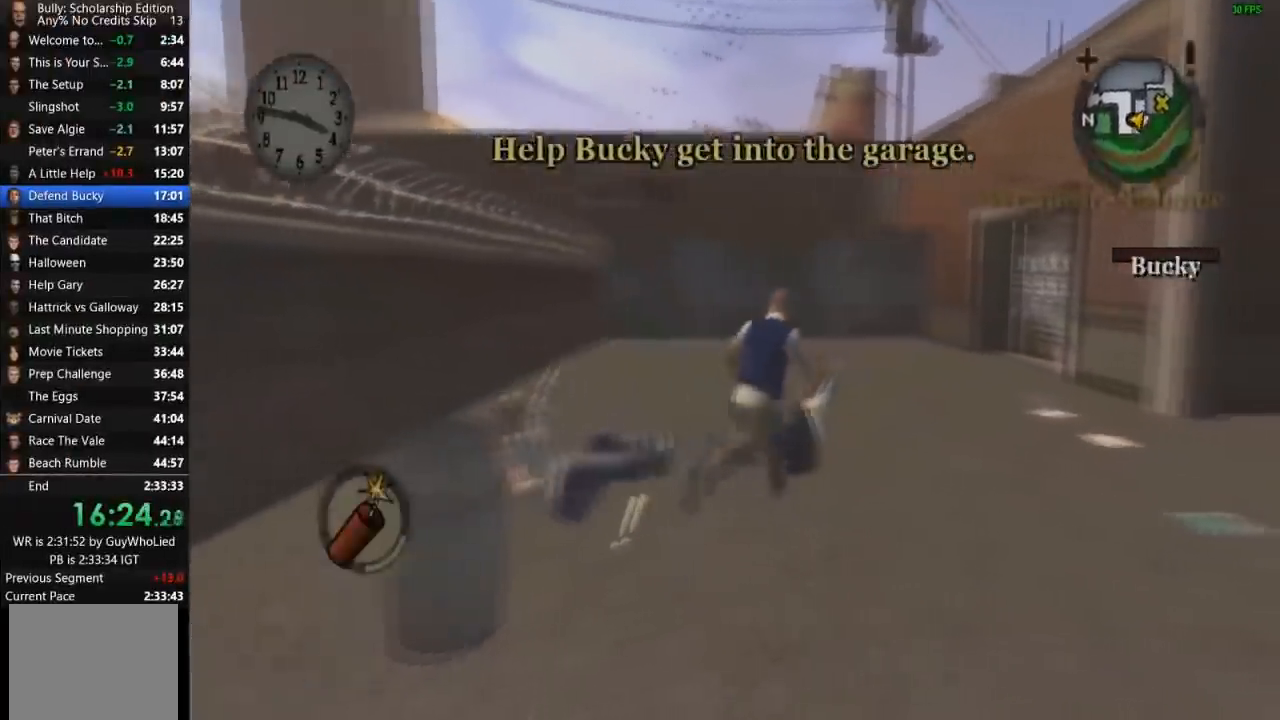
{"buttons": ["CROSS"], "left_stick": "up", "right_stick": "center", "events": []}
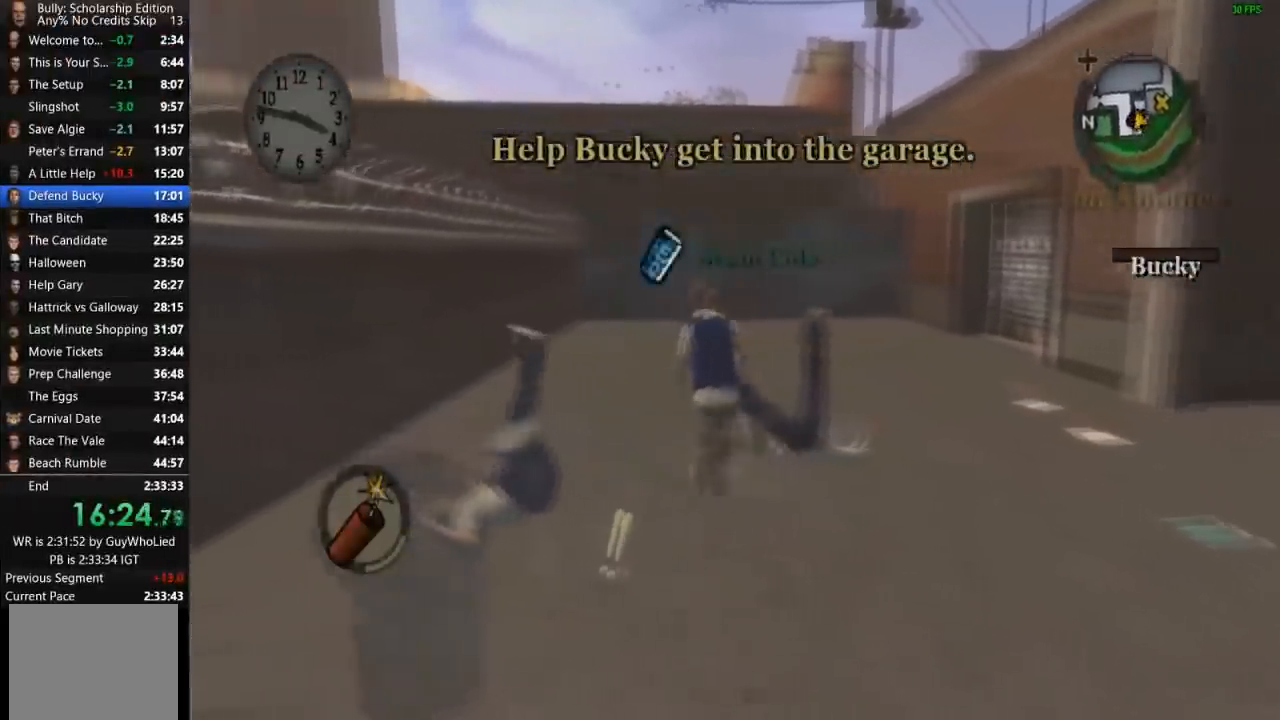
{"buttons": ["CROSS"], "left_stick": "up-right", "right_stick": "center", "events": [[200, "left_stick", "up-right"]]}
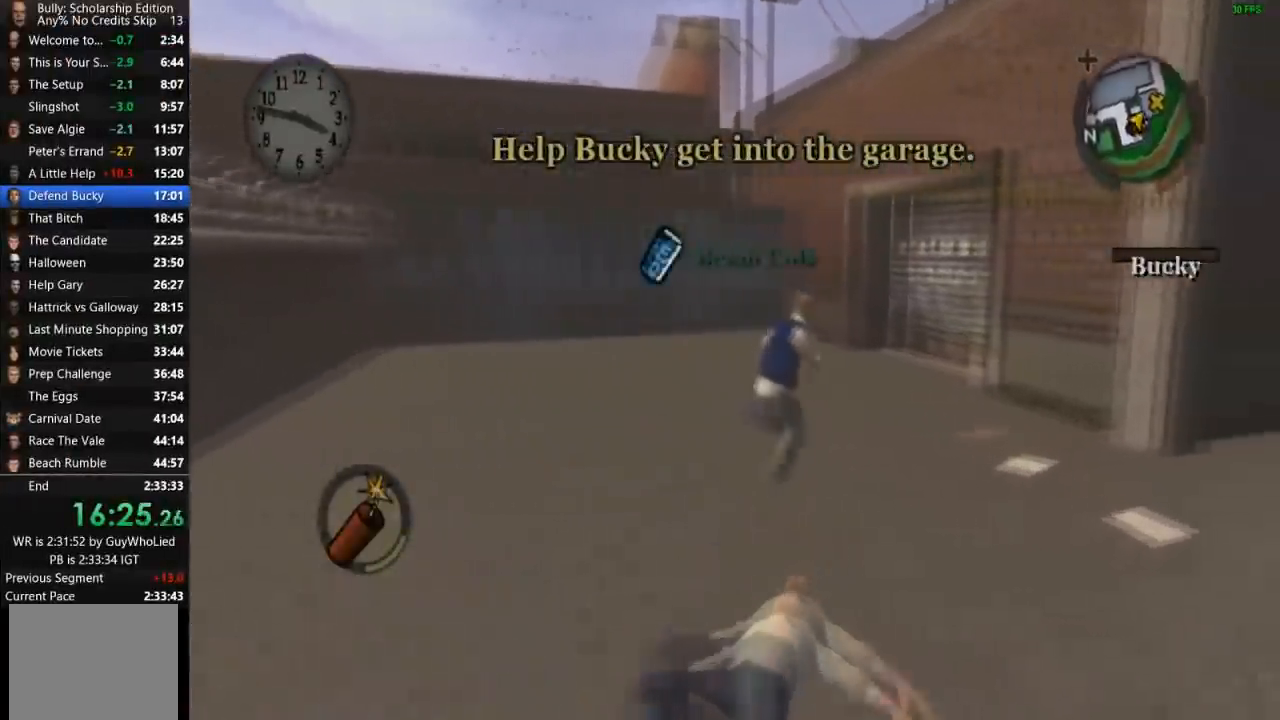
{"buttons": ["CROSS"], "left_stick": "up", "right_stick": "center", "events": [[267, "left_stick", "up"]]}
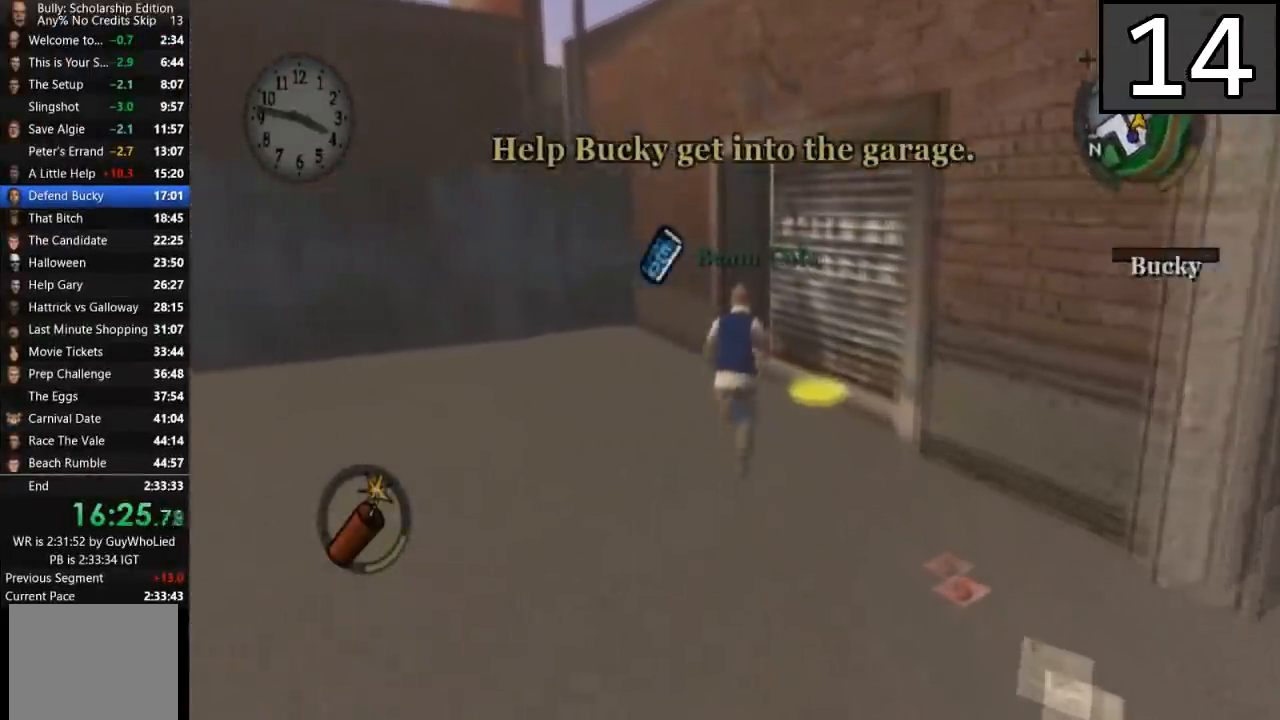
{"buttons": [], "left_stick": "up-right", "right_stick": "center"}
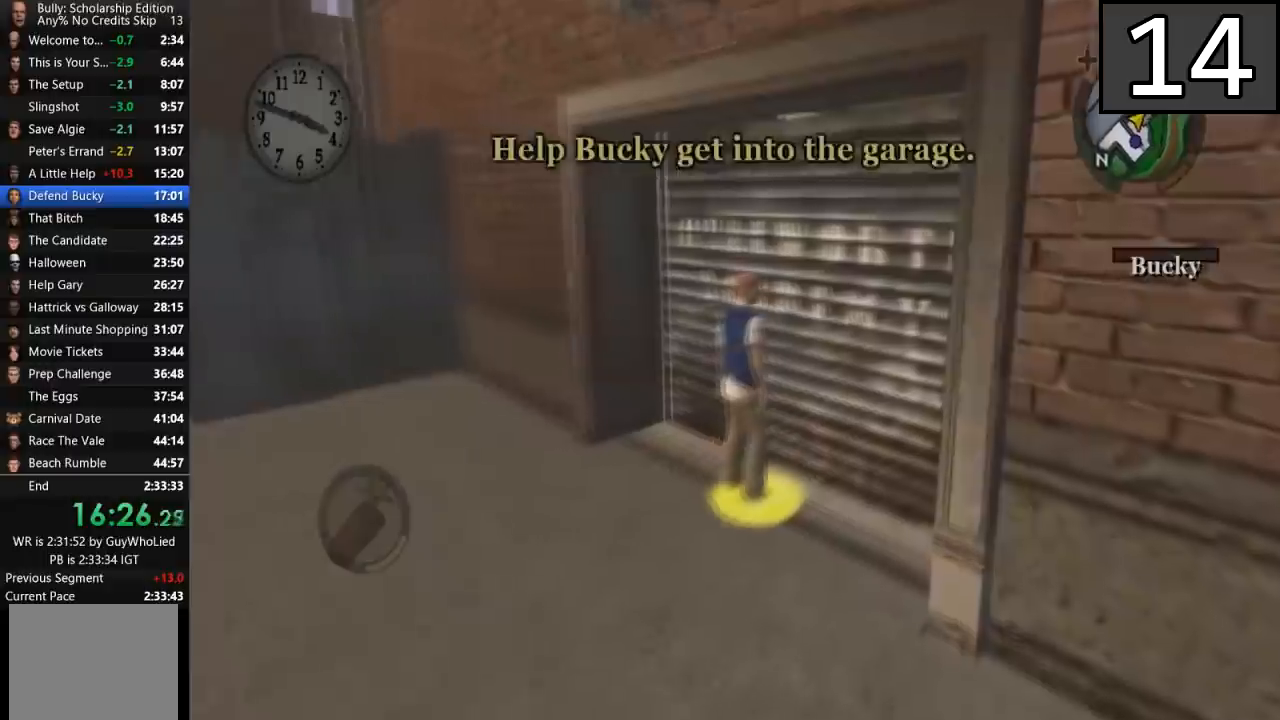
{"buttons": [], "left_stick": "up-right", "right_stick": "center", "events": []}
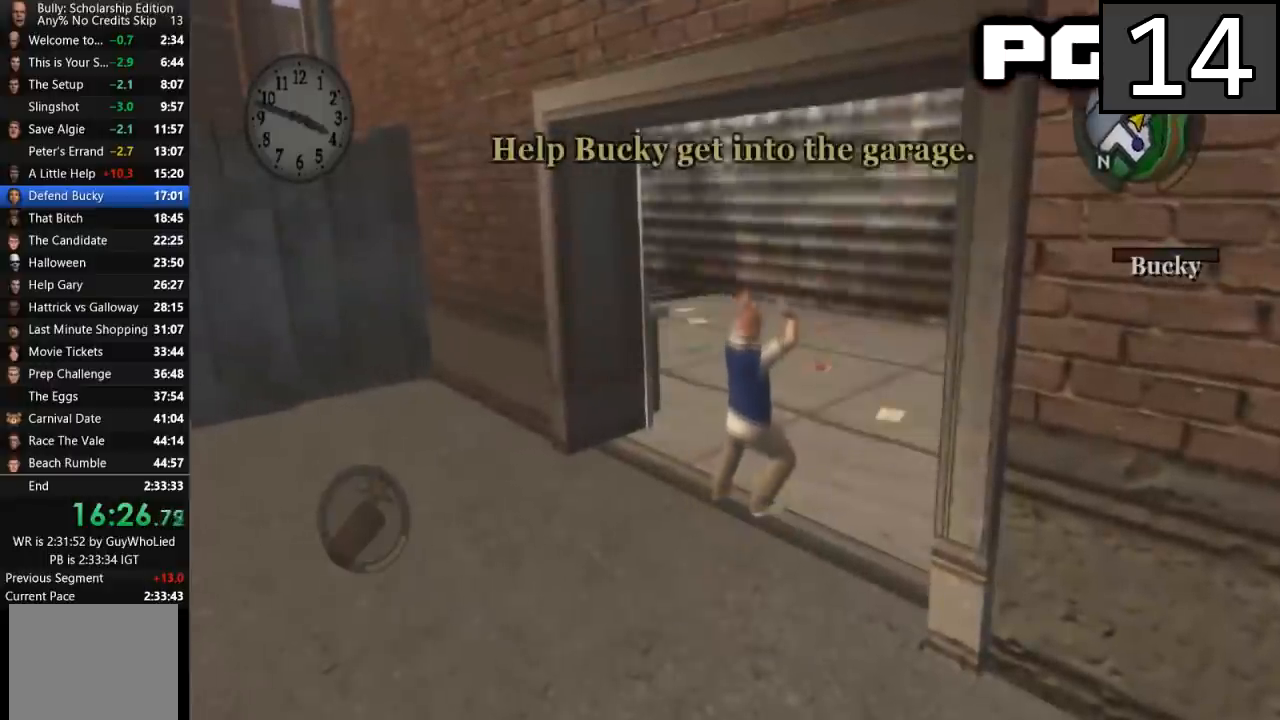
{"buttons": [], "left_stick": "center", "right_stick": "center", "events": [[184, "left_stick", "center"]]}
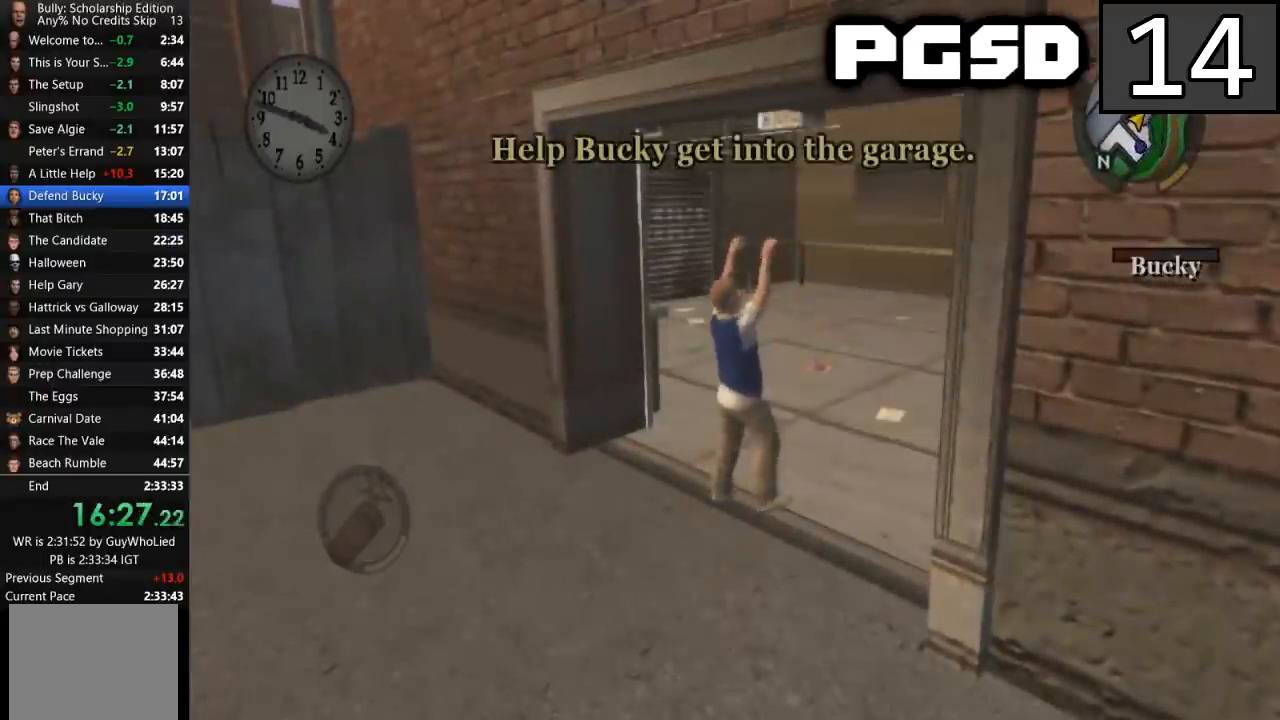
{"buttons": [], "left_stick": "down", "right_stick": "center", "events": [[400, "left_stick", "down"]]}
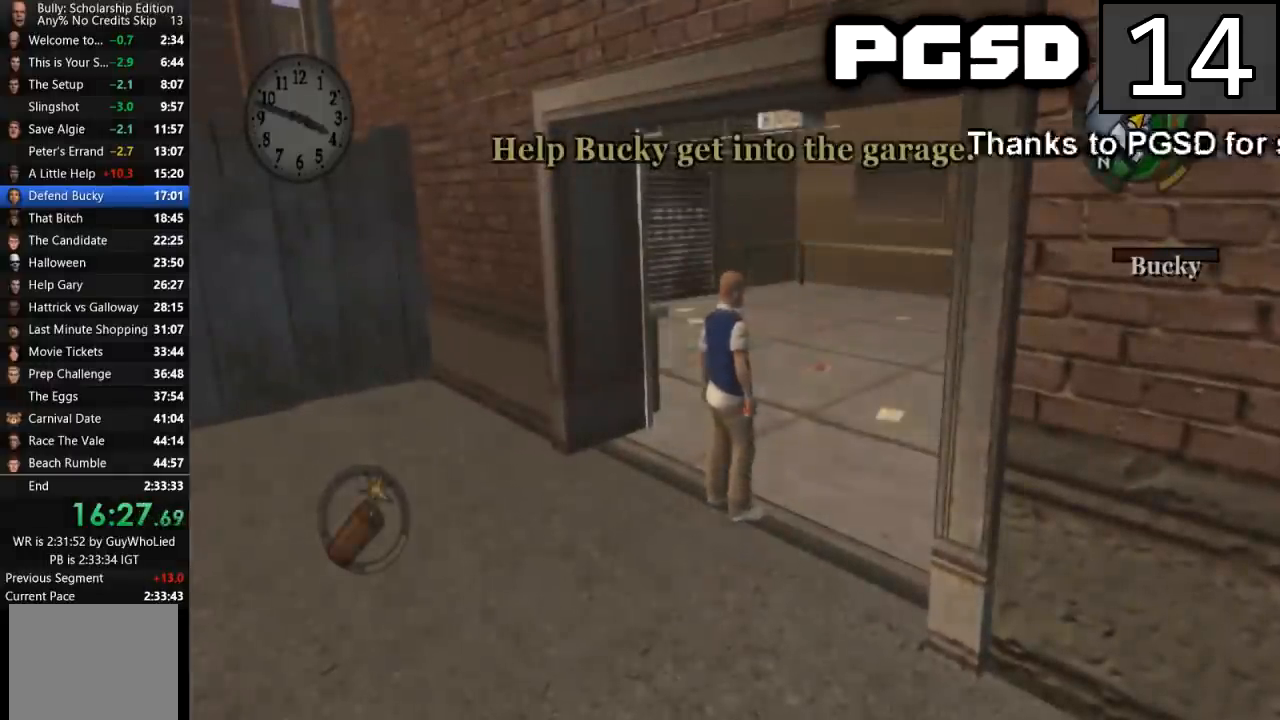
{"buttons": [], "left_stick": "center", "right_stick": "center", "events": [[217, "left_stick", "center"]]}
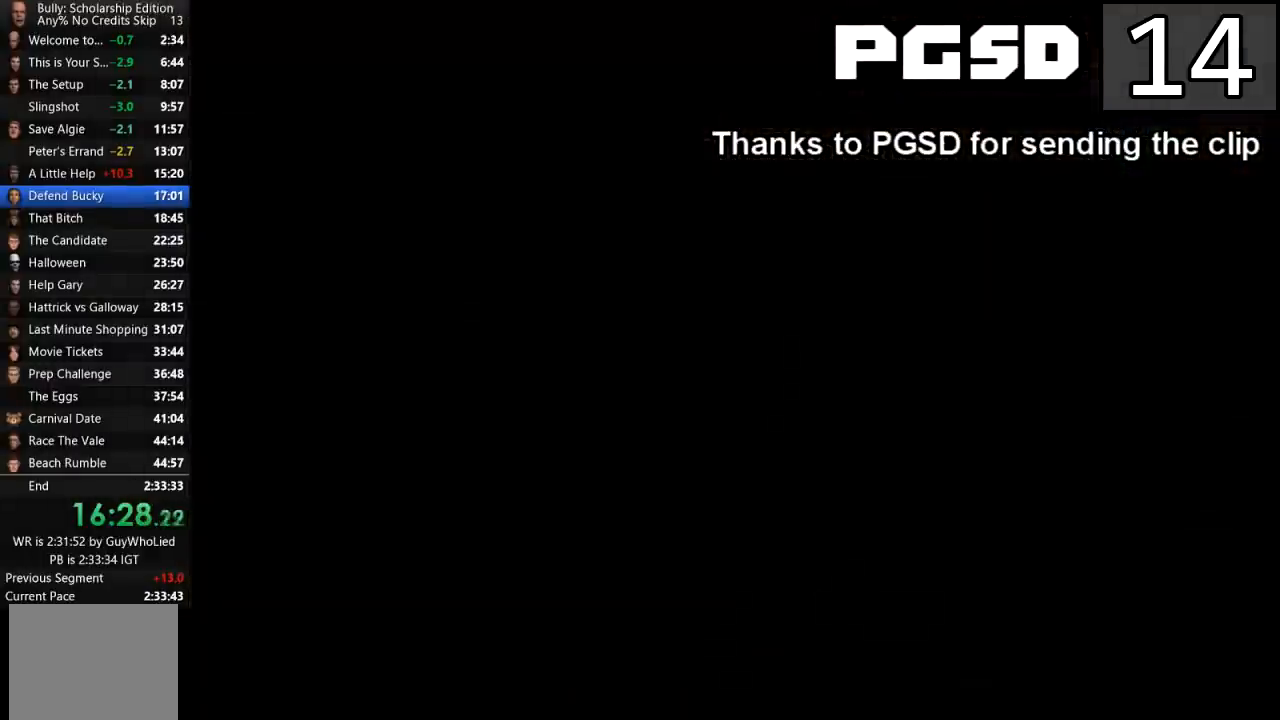
{"buttons": [], "left_stick": "center", "right_stick": "center", "events": []}
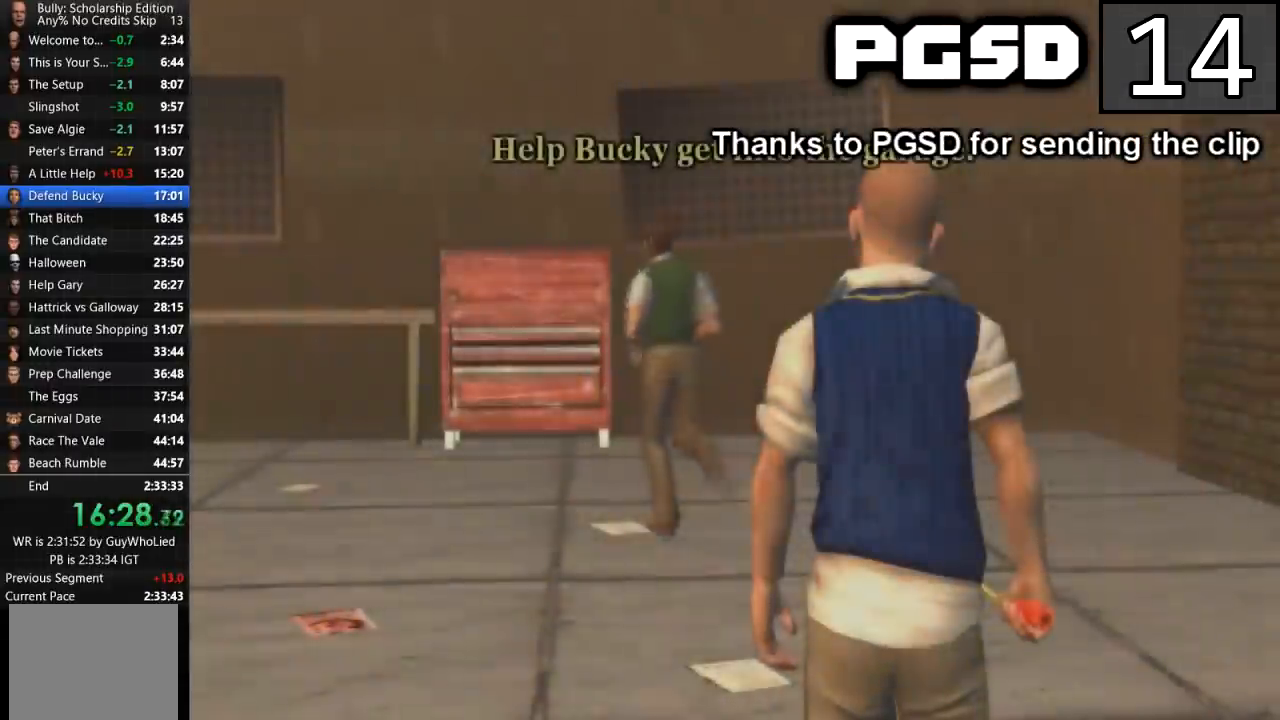
{"buttons": [], "left_stick": "down-right", "right_stick": "center", "events": [[150, "left_stick", "down-right"]]}
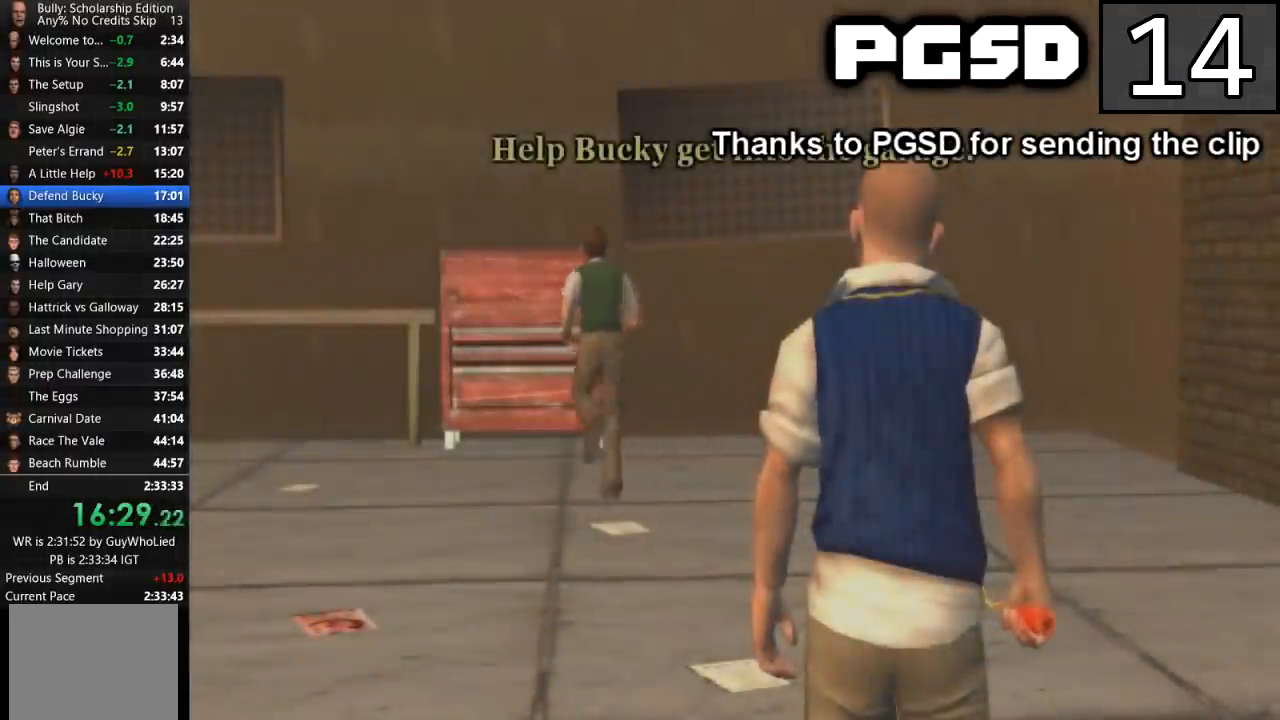
{"buttons": [], "left_stick": "down-right", "right_stick": "center", "events": []}
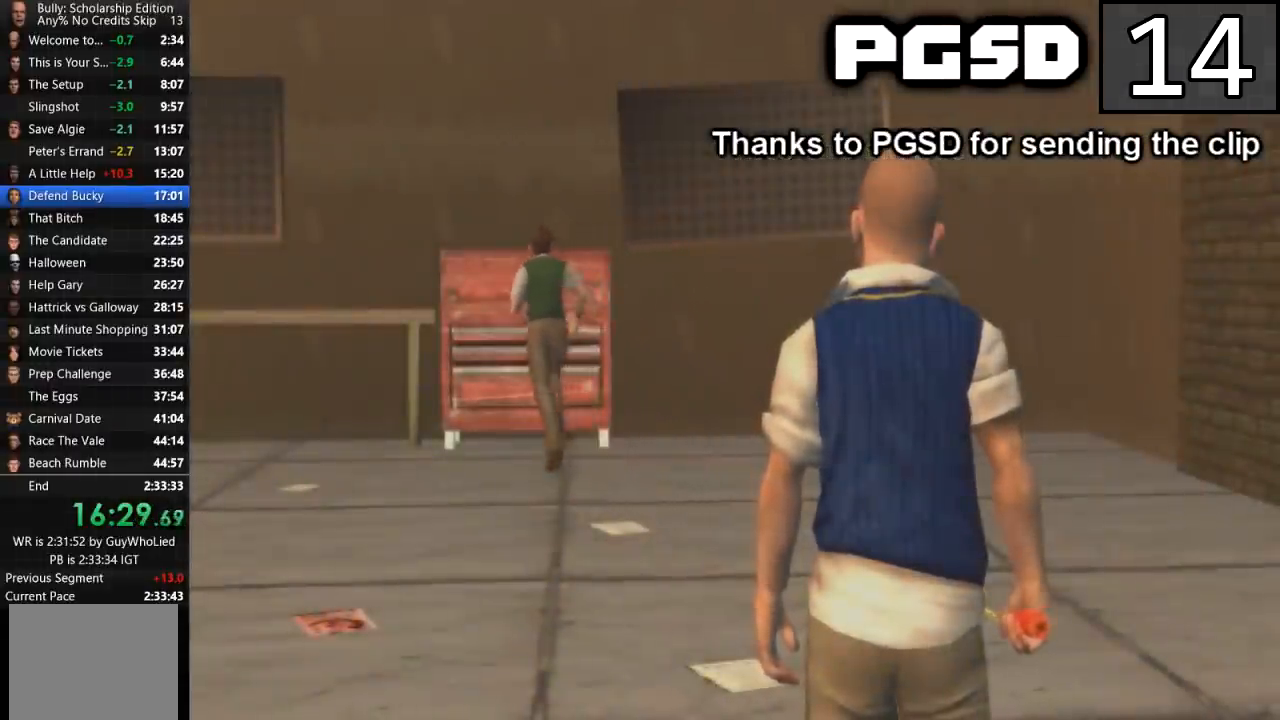
{"buttons": [], "left_stick": "down-right", "right_stick": "center", "events": [[117, "CROSS", "down"], [167, "CROSS", "up"], [250, "CROSS", "down"], [334, "CROSS", "up"], [417, "CROSS", "down"], [501, "CROSS", "up"]]}
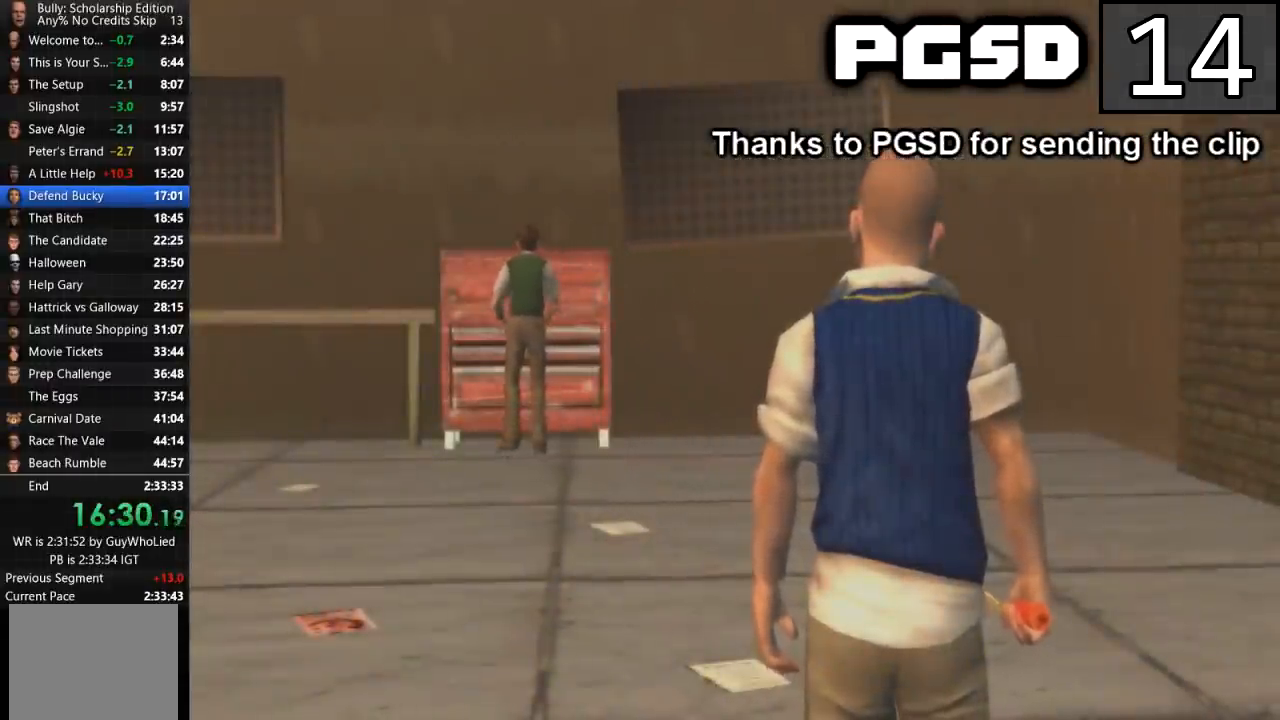
{"buttons": ["CROSS"], "left_stick": "down-right", "right_stick": "center", "events": [[83, "CROSS", "down"], [166, "CROSS", "up"], [267, "CROSS", "down"], [333, "CROSS", "up"], [417, "CROSS", "down"]]}
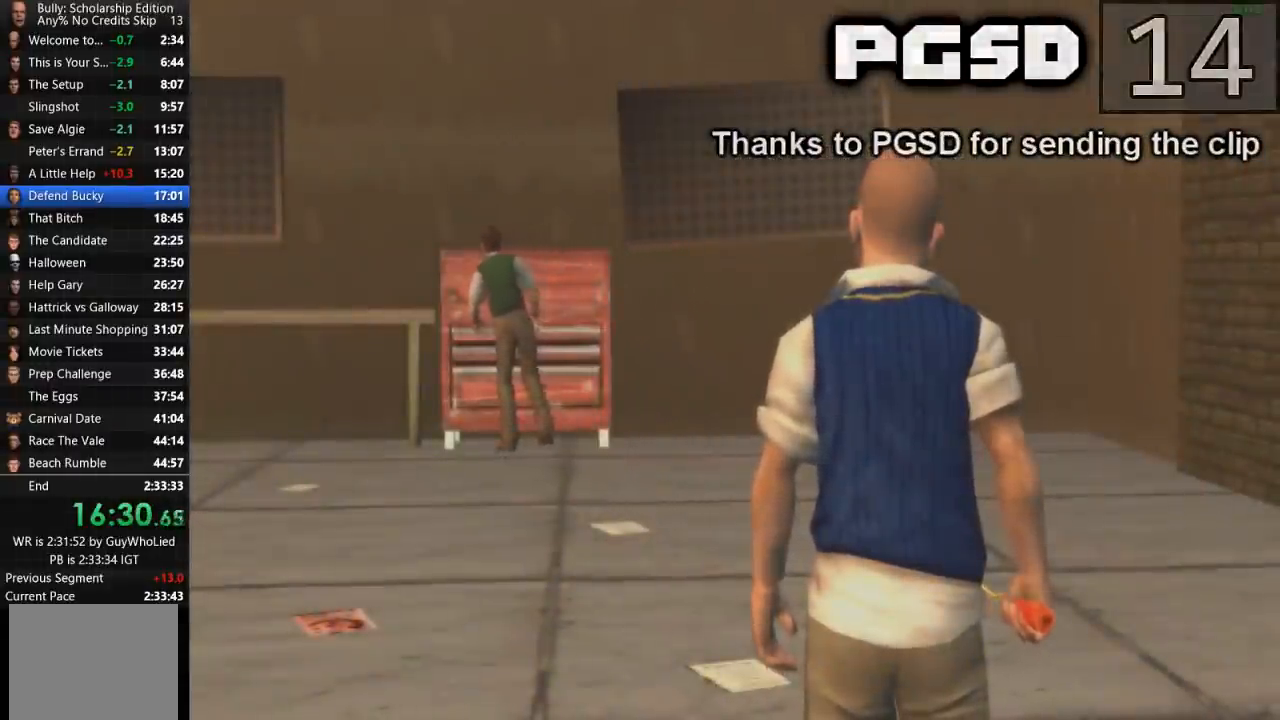
{"buttons": ["CROSS"], "left_stick": "down-right", "right_stick": "center", "events": [[34, "CROSS", "up"], [101, "CROSS", "down"], [184, "CROSS", "up"], [267, "CROSS", "down"]]}
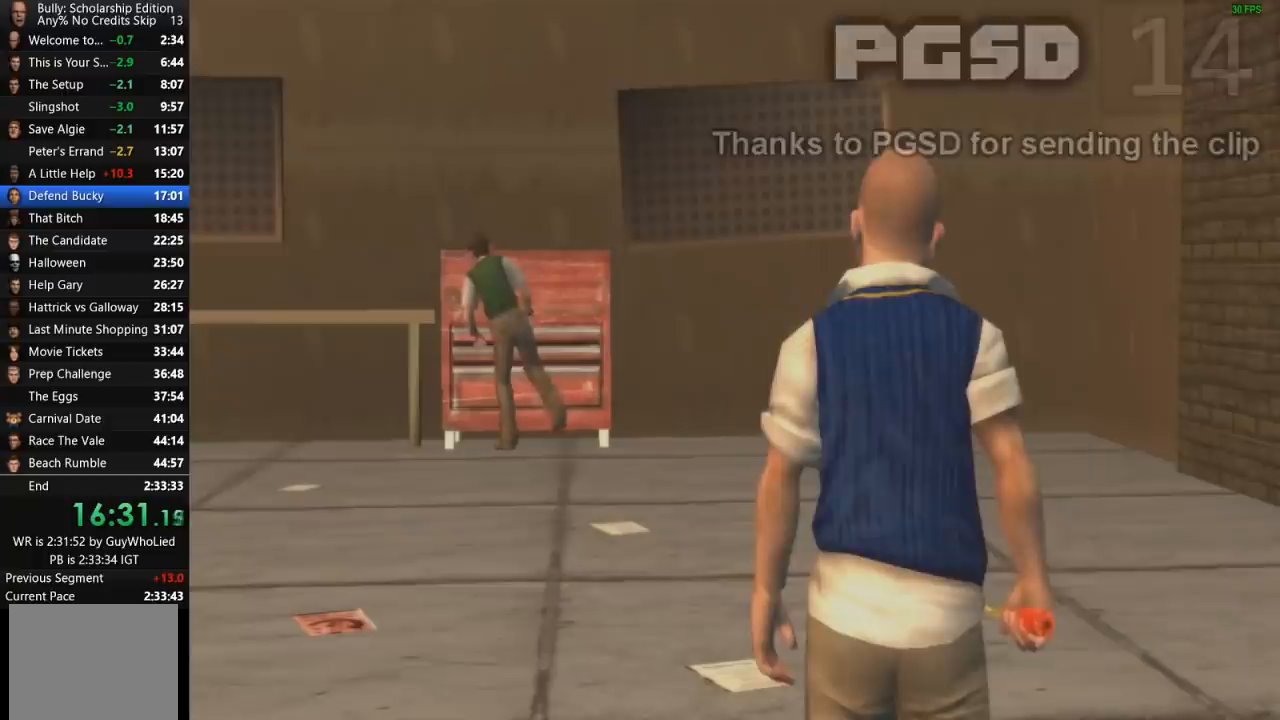
{"buttons": ["CROSS"], "left_stick": "down-right", "right_stick": "center", "events": [[350, "CROSS", "up"], [467, "CROSS", "down"]]}
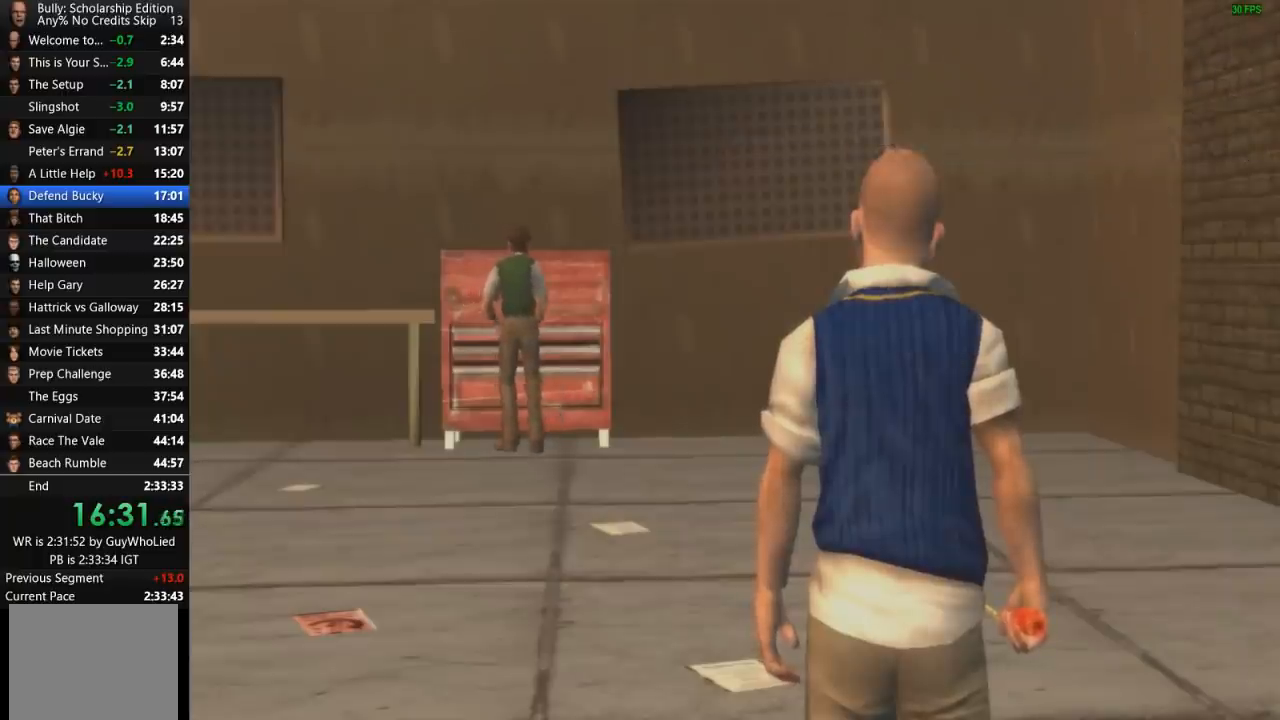
{"buttons": ["CROSS"], "left_stick": "down-right", "right_stick": "center", "events": [[17, "CROSS", "up"], [134, "CROSS", "down"], [217, "CROSS", "up"], [301, "CROSS", "down"], [384, "CROSS", "up"], [468, "CROSS", "down"]]}
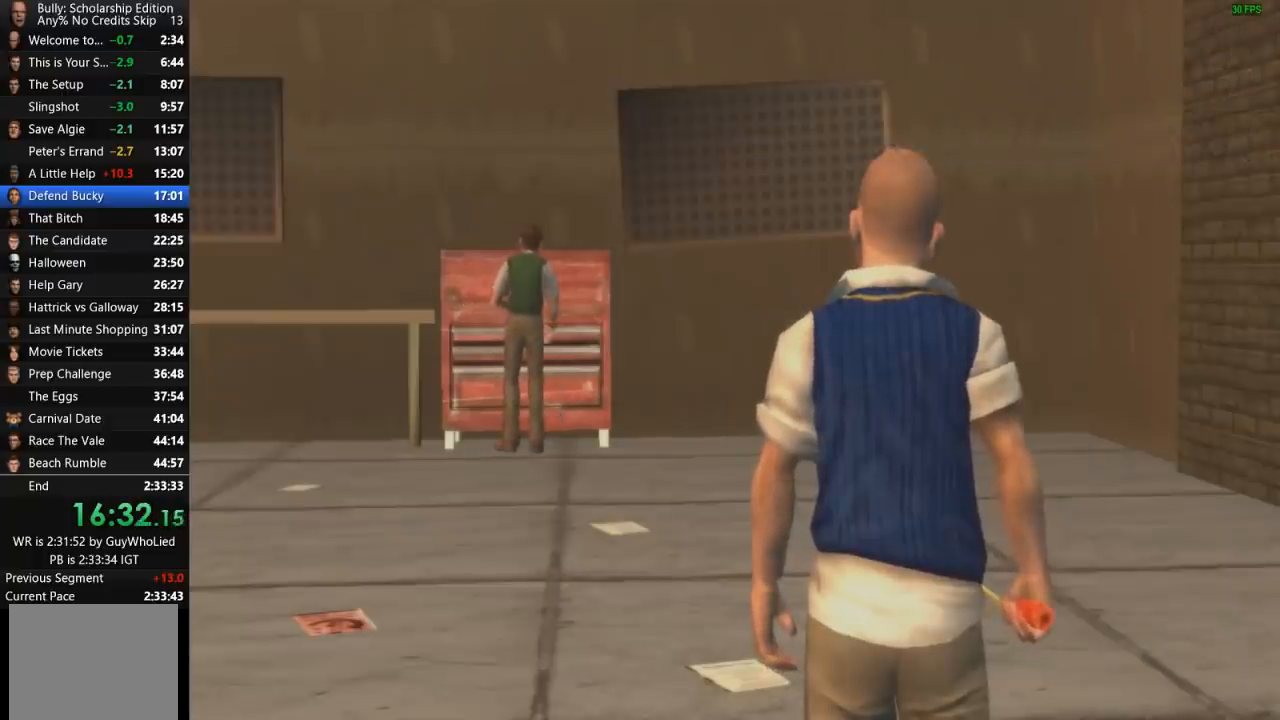
{"buttons": [], "left_stick": "down-right", "right_stick": "center", "events": [[83, "CROSS", "up"], [133, "CROSS", "down"], [250, "CROSS", "up"], [334, "CROSS", "down"], [417, "CROSS", "up"]]}